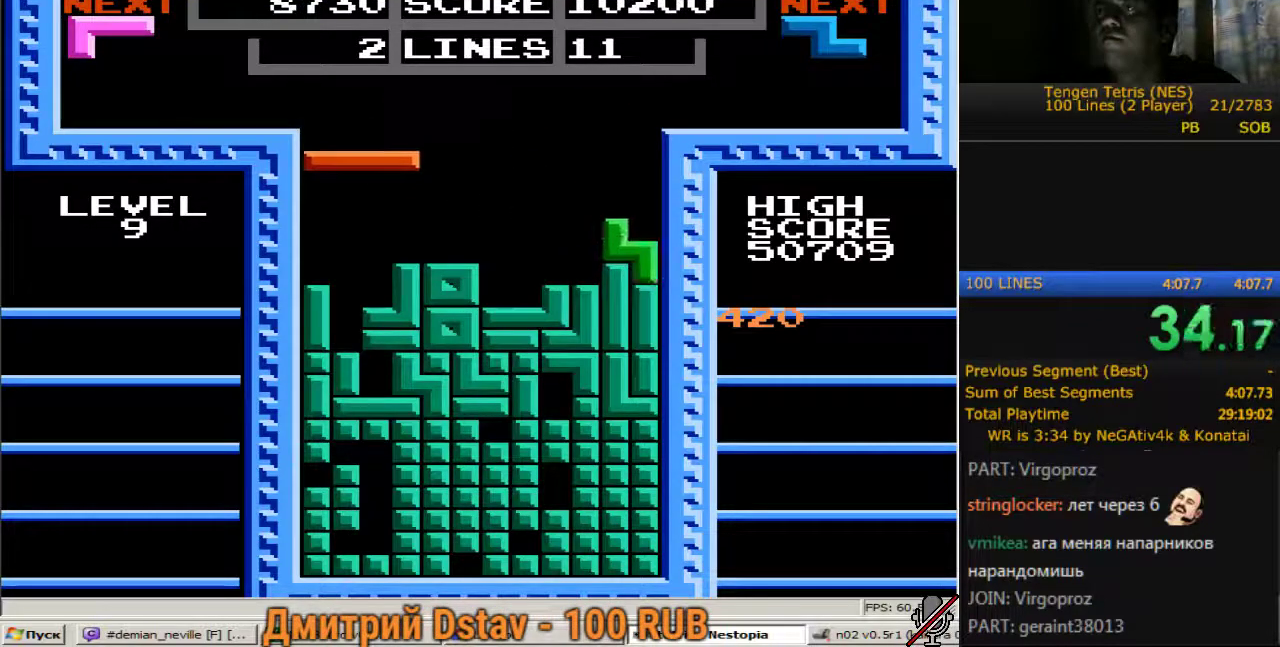
Gameplay with a controller (Nintendo layout); each line is a JSON object with the inputs held at the frame after it. "events" lists button and stick changes between this image and that frame as [ms after this image, input, new state], when the widget could be followed in between. Not read: L3 R3.
{"buttons": ["DPAD_DOWN"], "events": [[67, "A", "down"], [67, "DPAD_LEFT", "up"], [117, "A", "up"], [267, "DPAD_DOWN", "down"]]}
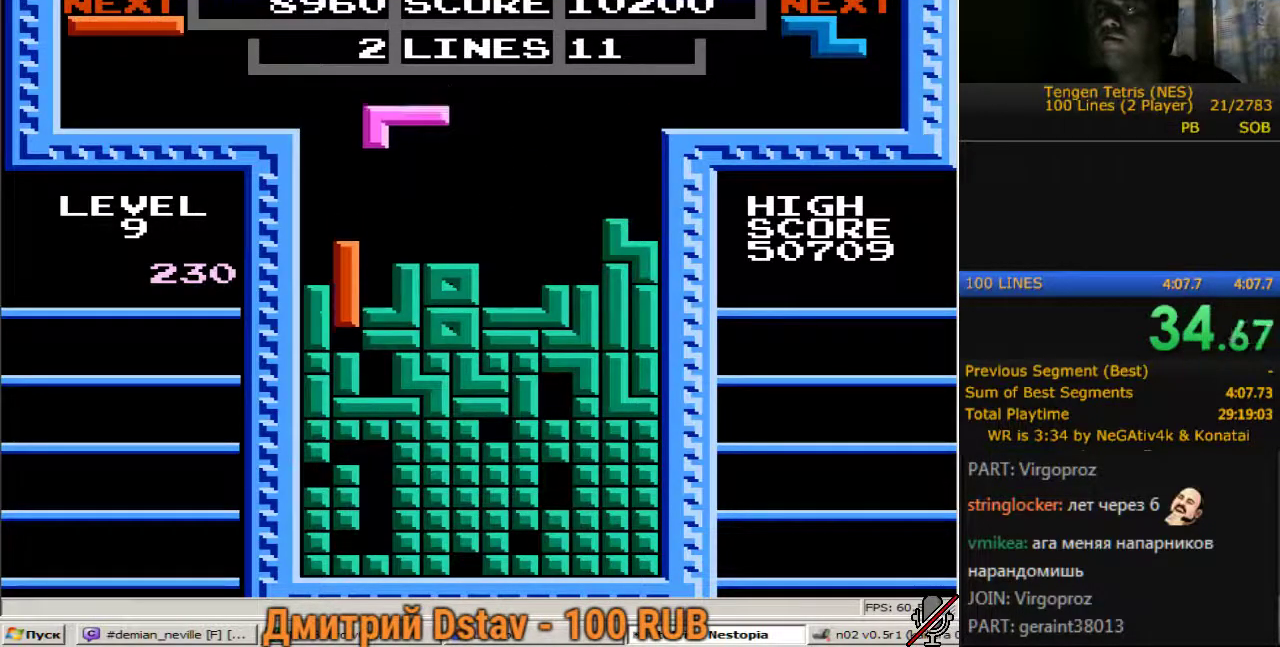
{"buttons": [], "events": [[467, "DPAD_DOWN", "up"]]}
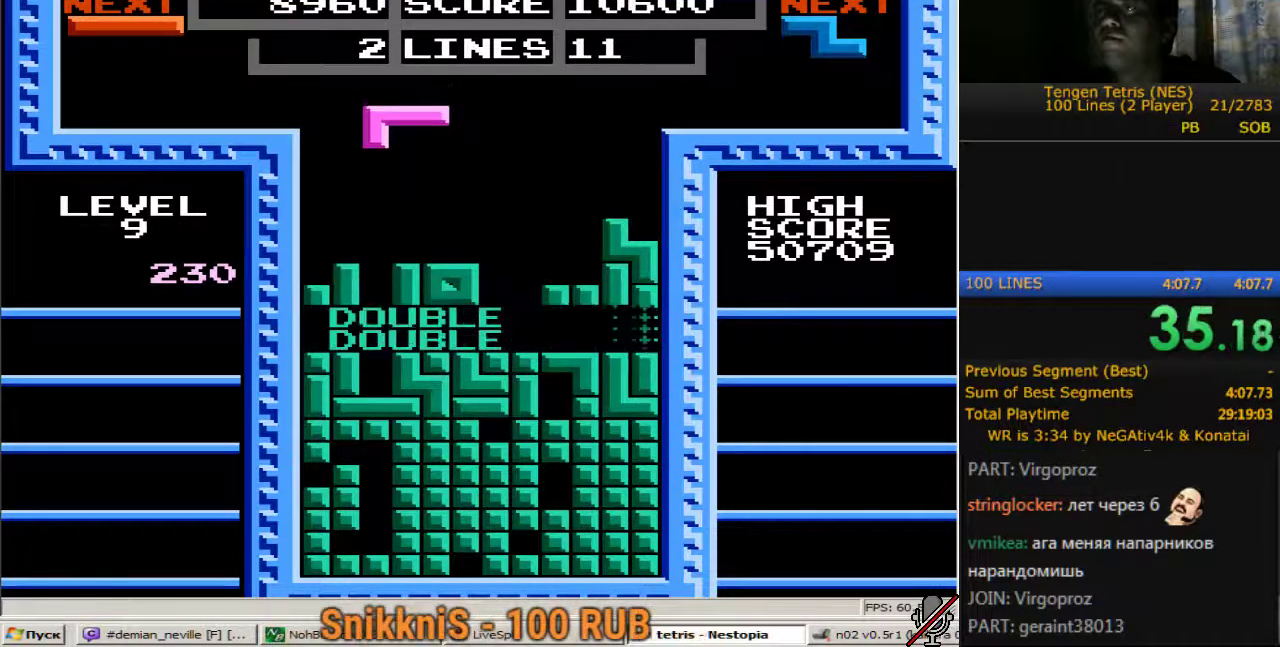
{"buttons": [], "events": []}
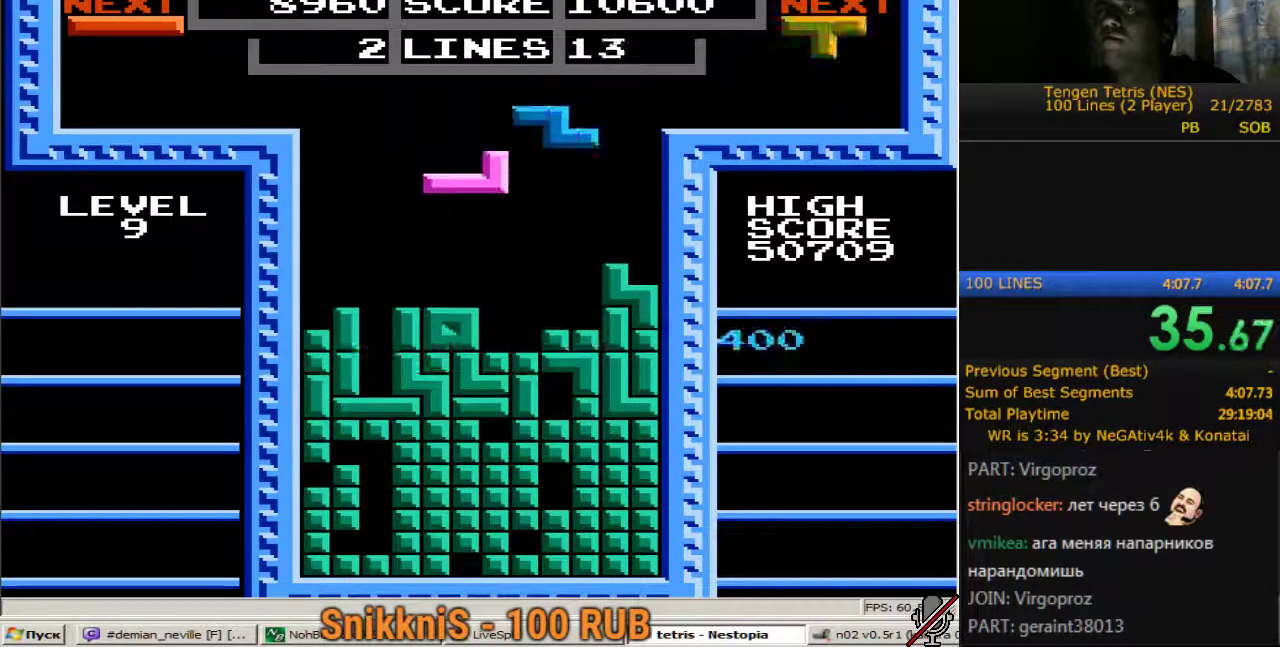
{"buttons": [], "events": [[167, "A", "down"], [300, "A", "up"]]}
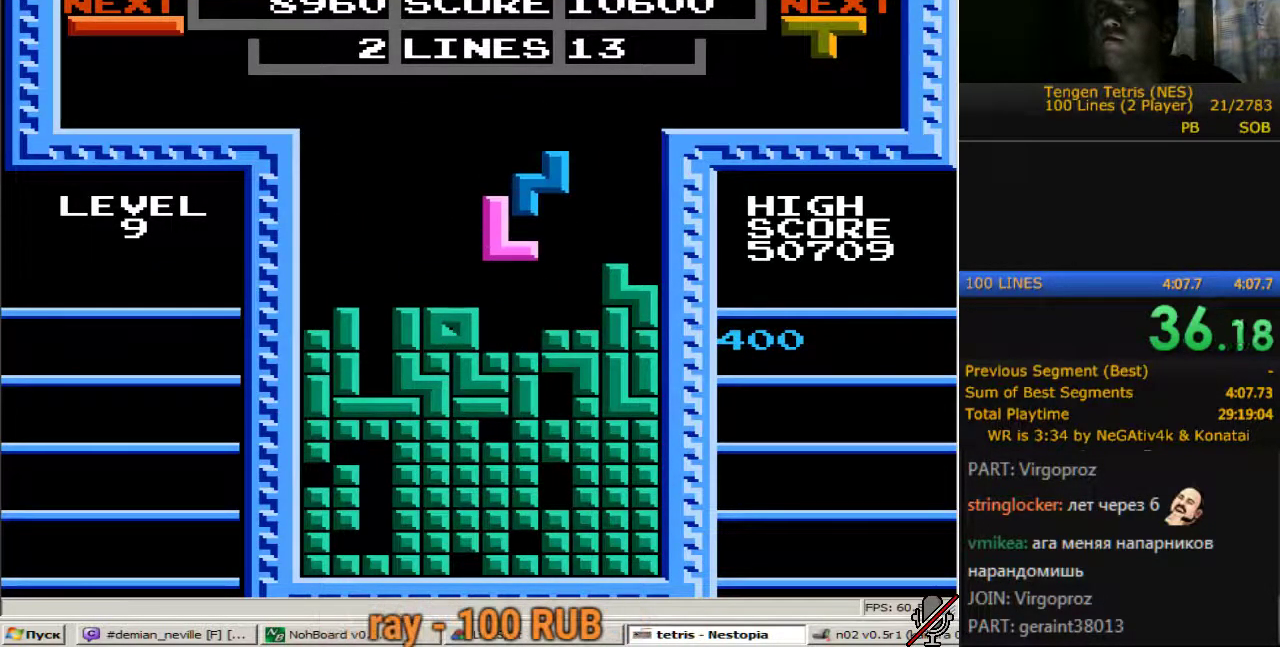
{"buttons": [], "events": []}
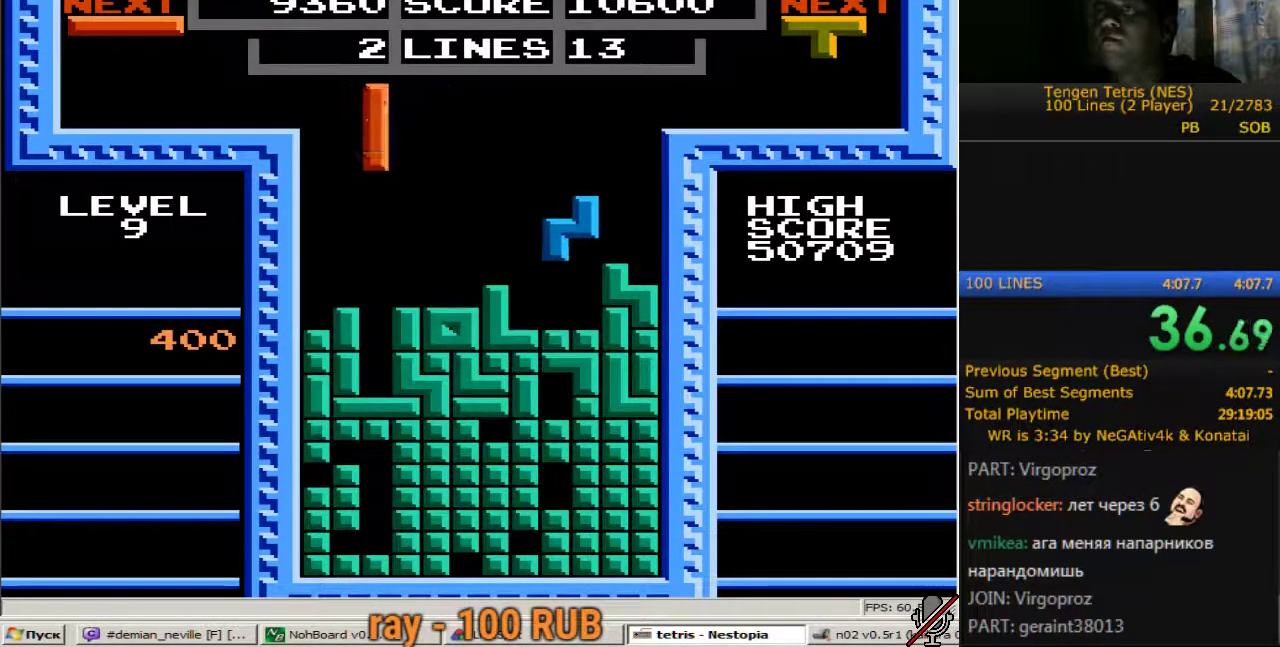
{"buttons": [], "events": [[233, "A", "down"], [283, "DPAD_LEFT", "down"], [383, "A", "up"], [433, "DPAD_LEFT", "up"]]}
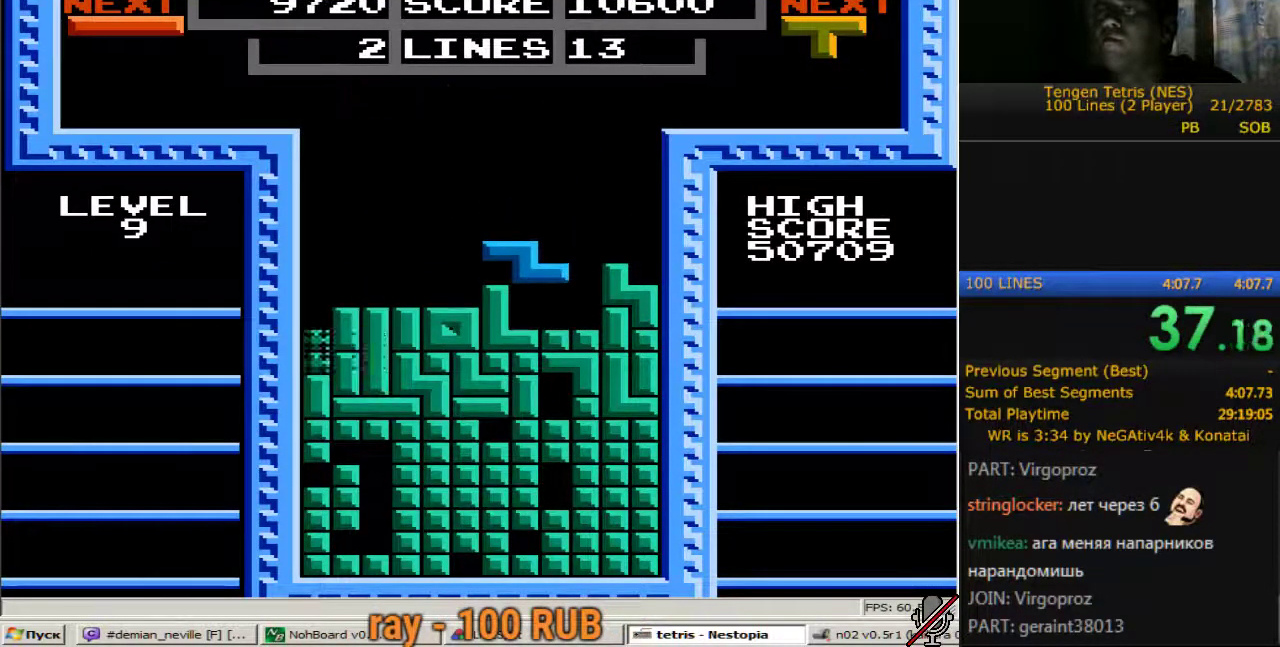
{"buttons": [], "events": [[300, "DPAD_RIGHT", "down"], [400, "DPAD_RIGHT", "up"]]}
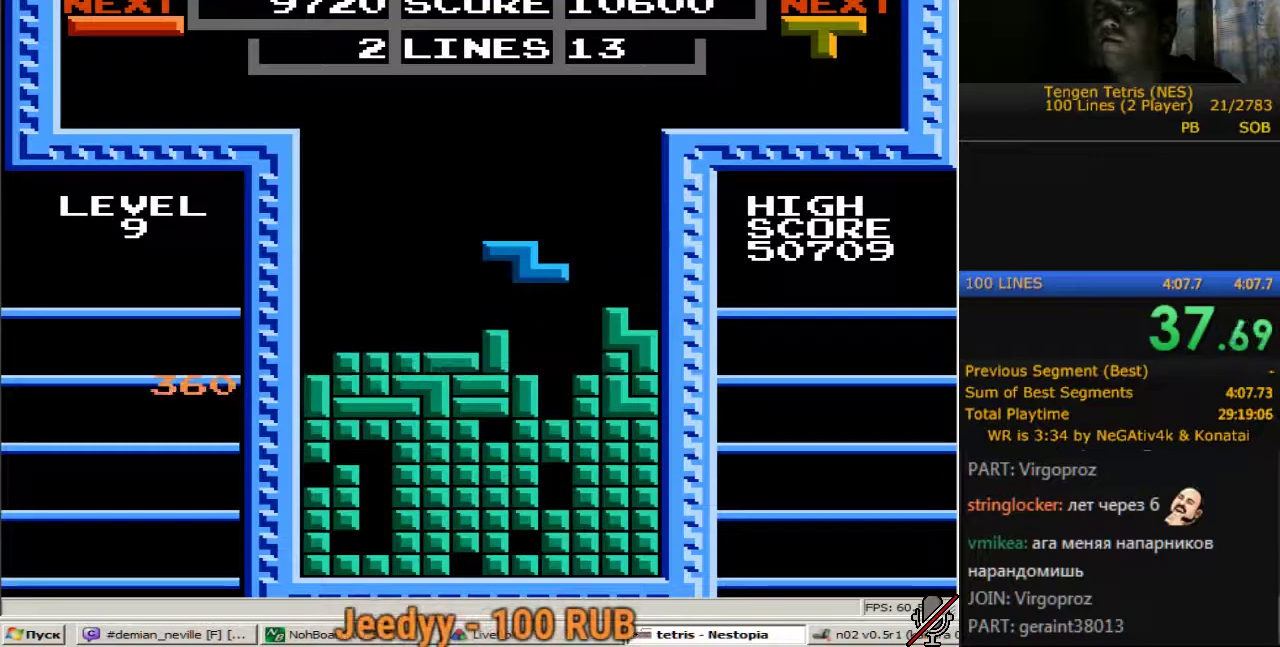
{"buttons": ["A", "DPAD_RIGHT"], "events": [[83, "DPAD_RIGHT", "down"], [183, "DPAD_RIGHT", "up"], [450, "A", "down"], [500, "DPAD_RIGHT", "down"]]}
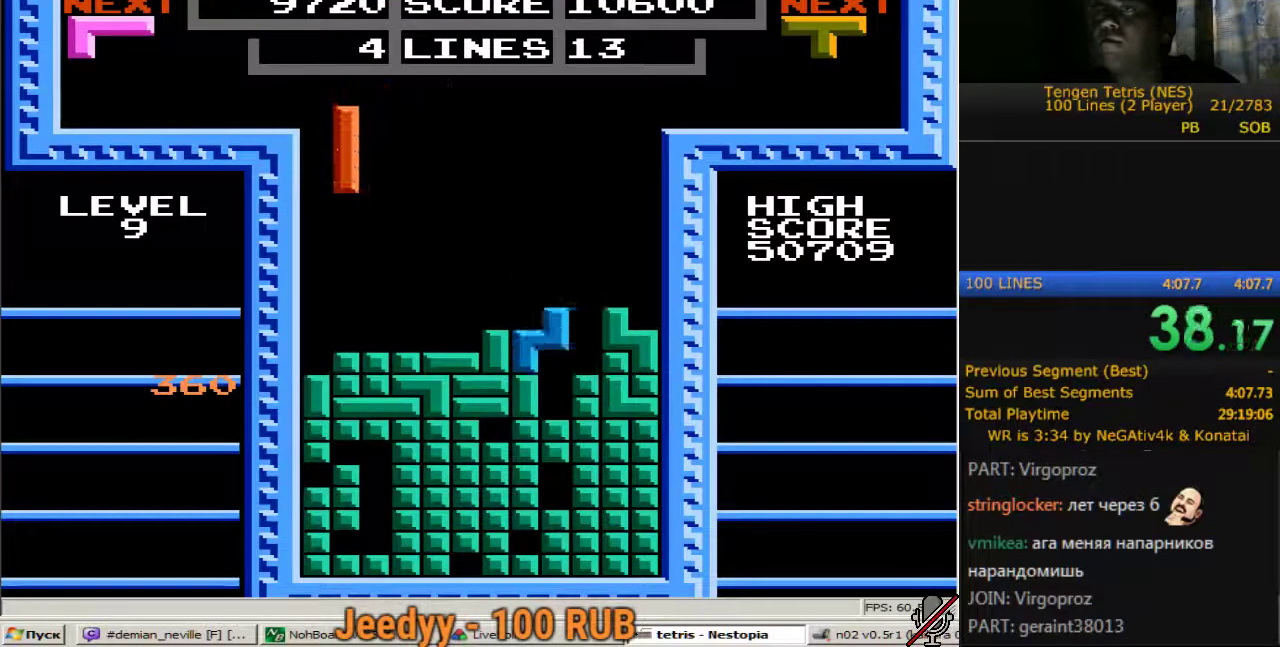
{"buttons": [], "events": [[50, "A", "up"], [50, "DPAD_RIGHT", "up"], [183, "DPAD_DOWN", "down"], [417, "DPAD_DOWN", "up"]]}
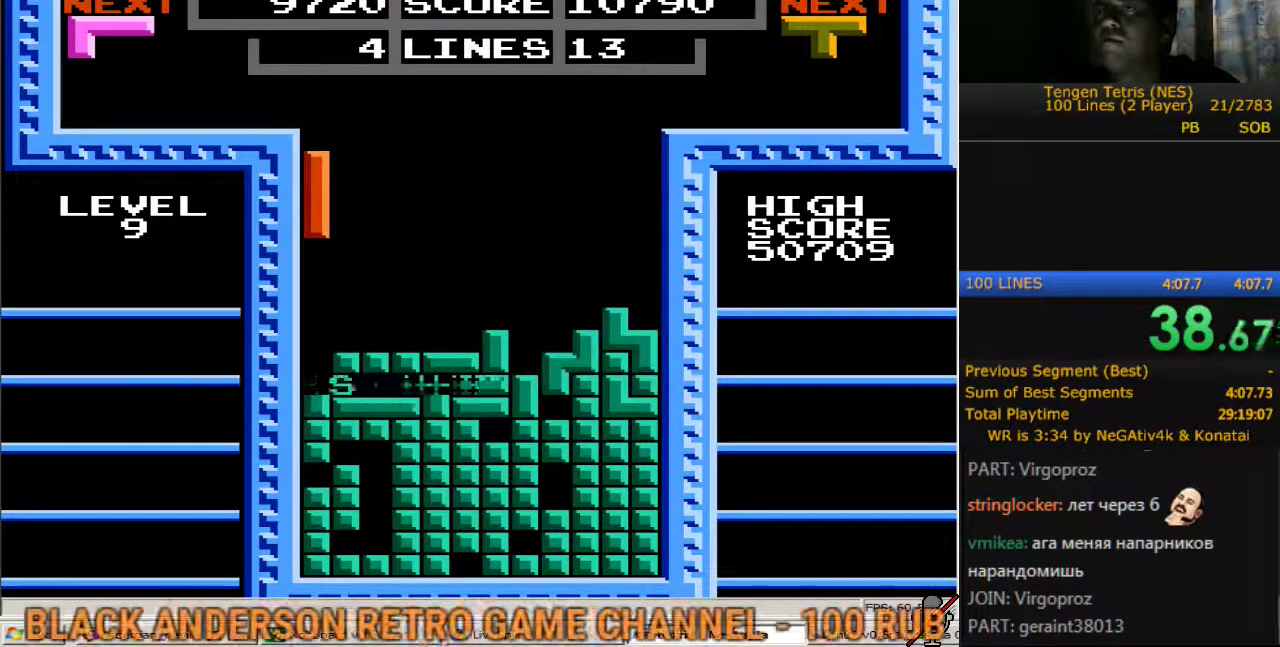
{"buttons": ["B"], "events": [[483, "B", "down"]]}
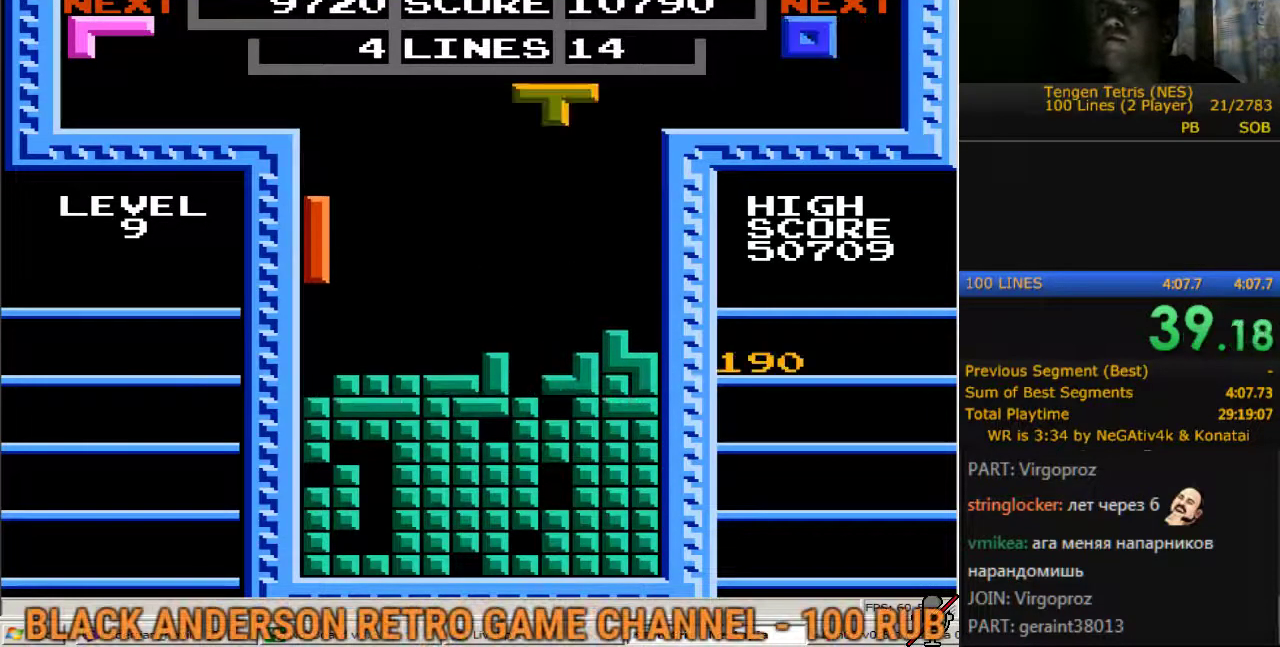
{"buttons": ["DPAD_DOWN"], "events": [[83, "B", "up"], [83, "DPAD_DOWN", "down"]]}
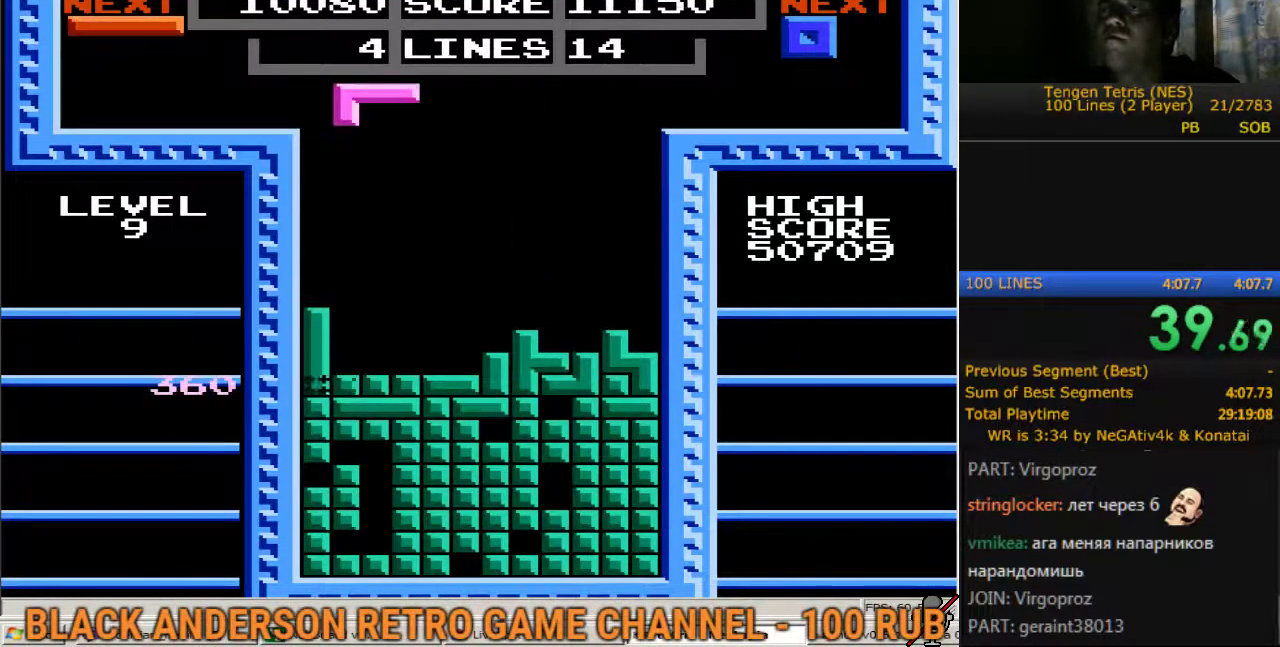
{"buttons": [], "events": [[133, "DPAD_DOWN", "up"]]}
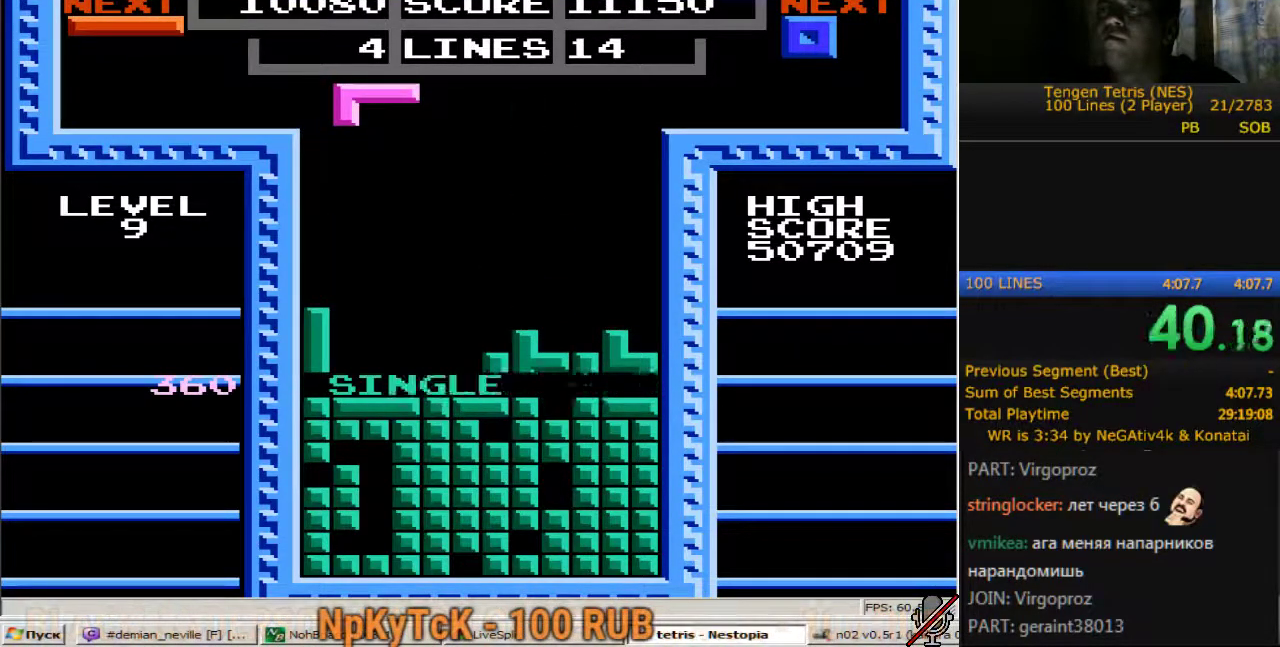
{"buttons": [], "events": [[117, "DPAD_LEFT", "down"], [383, "DPAD_LEFT", "up"]]}
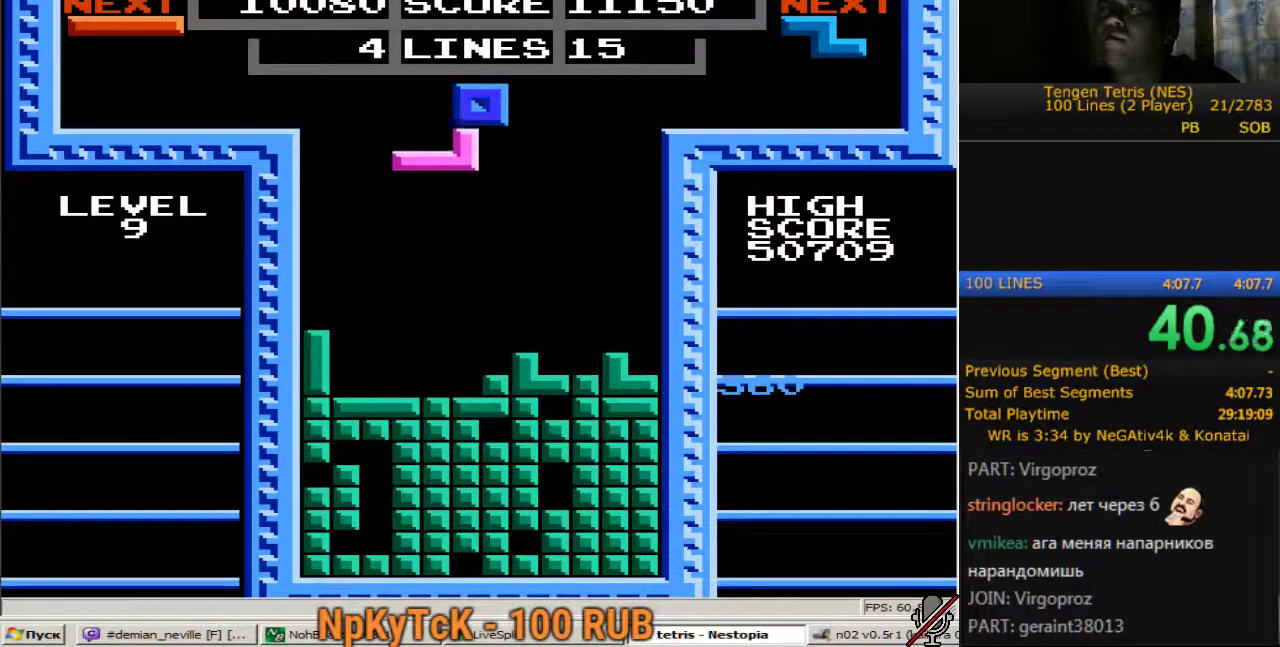
{"buttons": ["DPAD_LEFT"], "events": [[117, "DPAD_LEFT", "down"]]}
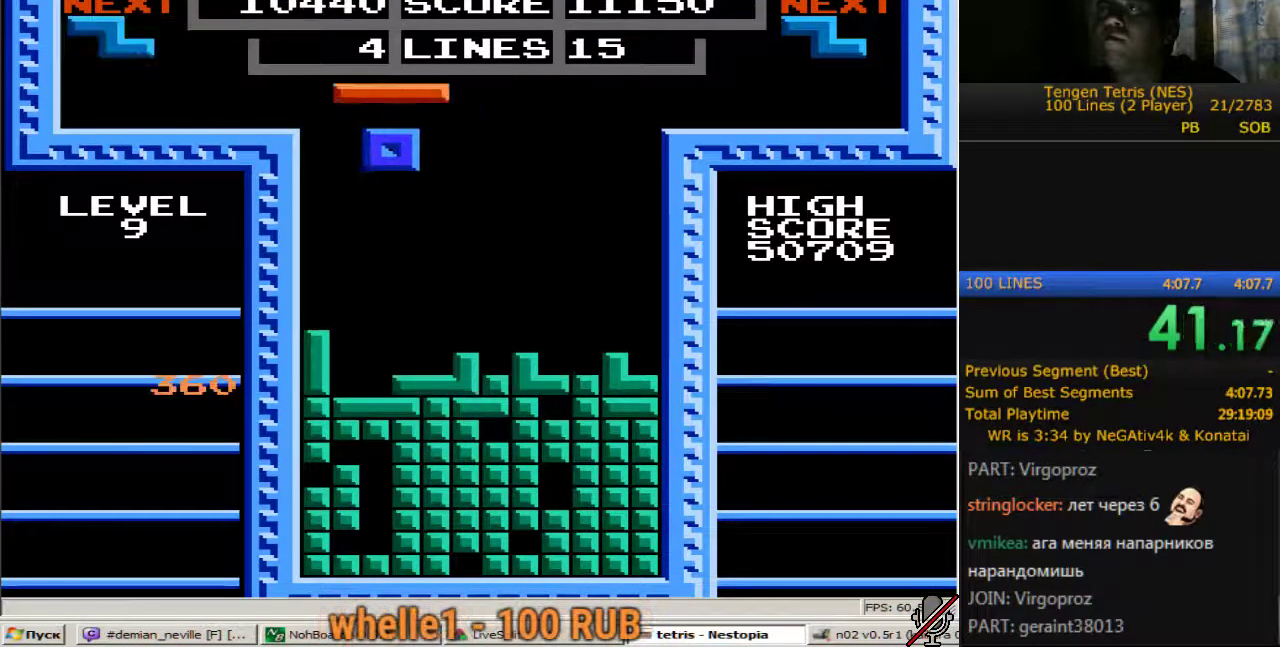
{"buttons": ["DPAD_DOWN"], "events": [[100, "DPAD_LEFT", "up"], [233, "DPAD_DOWN", "down"]]}
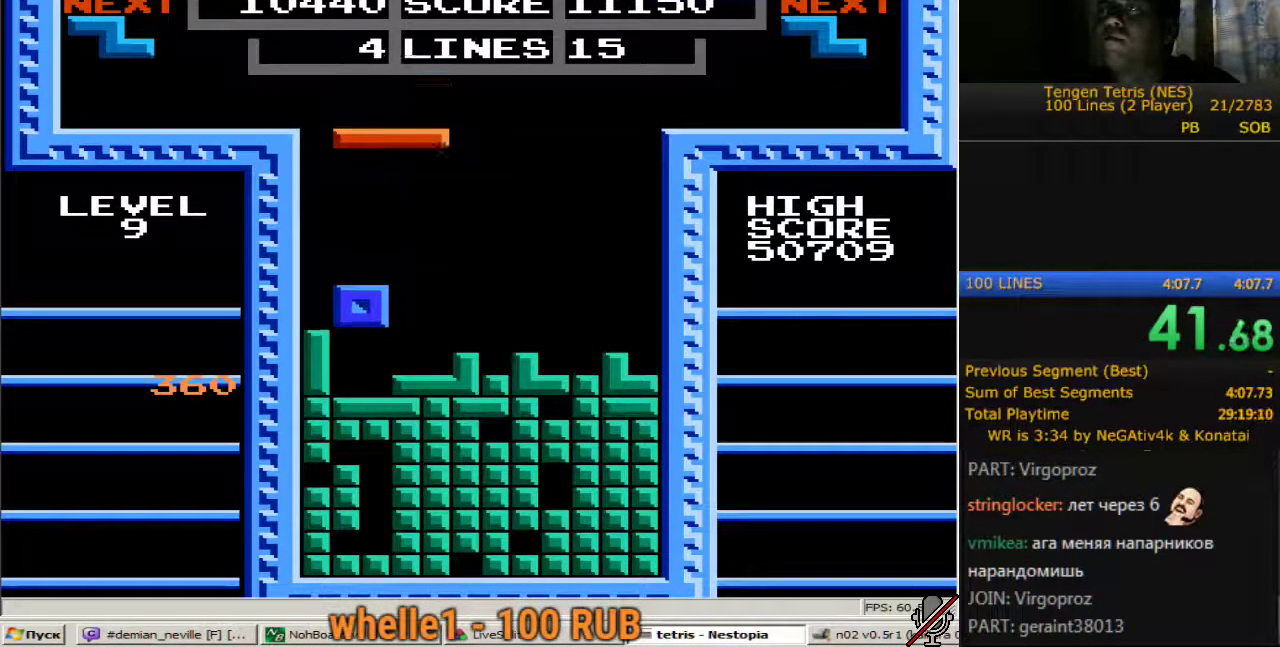
{"buttons": [], "events": [[383, "DPAD_DOWN", "up"]]}
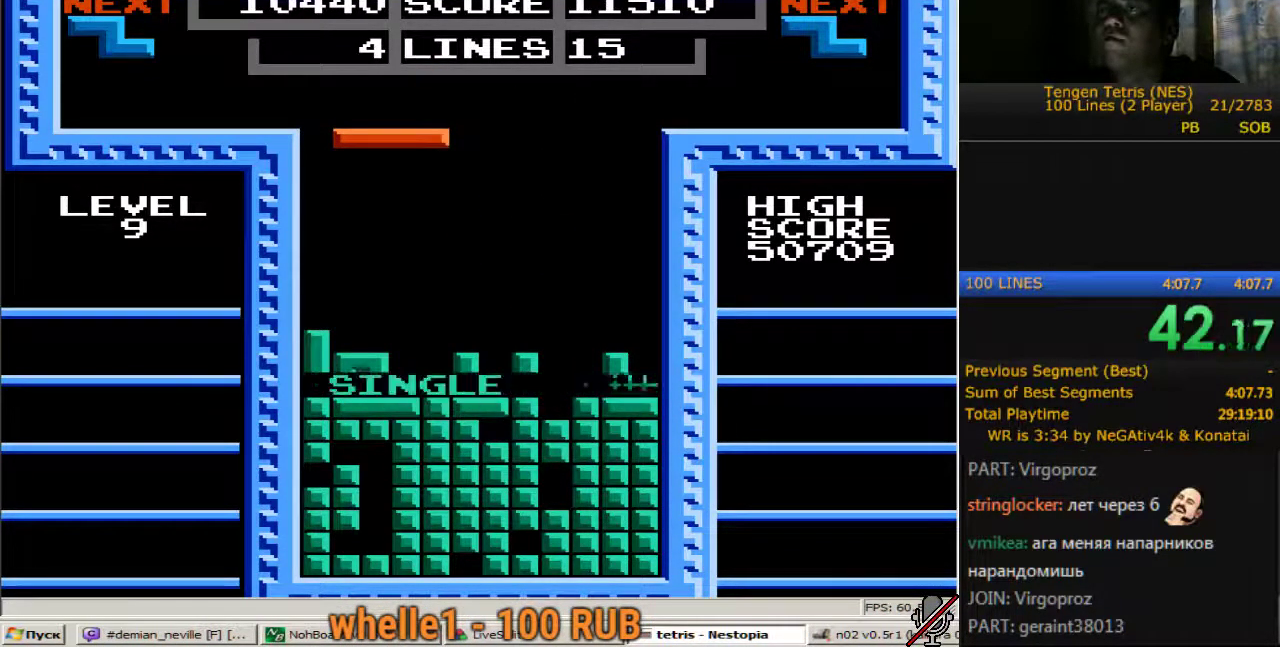
{"buttons": ["DPAD_DOWN"], "events": [[217, "A", "down"], [267, "DPAD_RIGHT", "down"], [317, "A", "up"], [317, "DPAD_RIGHT", "up"], [400, "DPAD_DOWN", "down"]]}
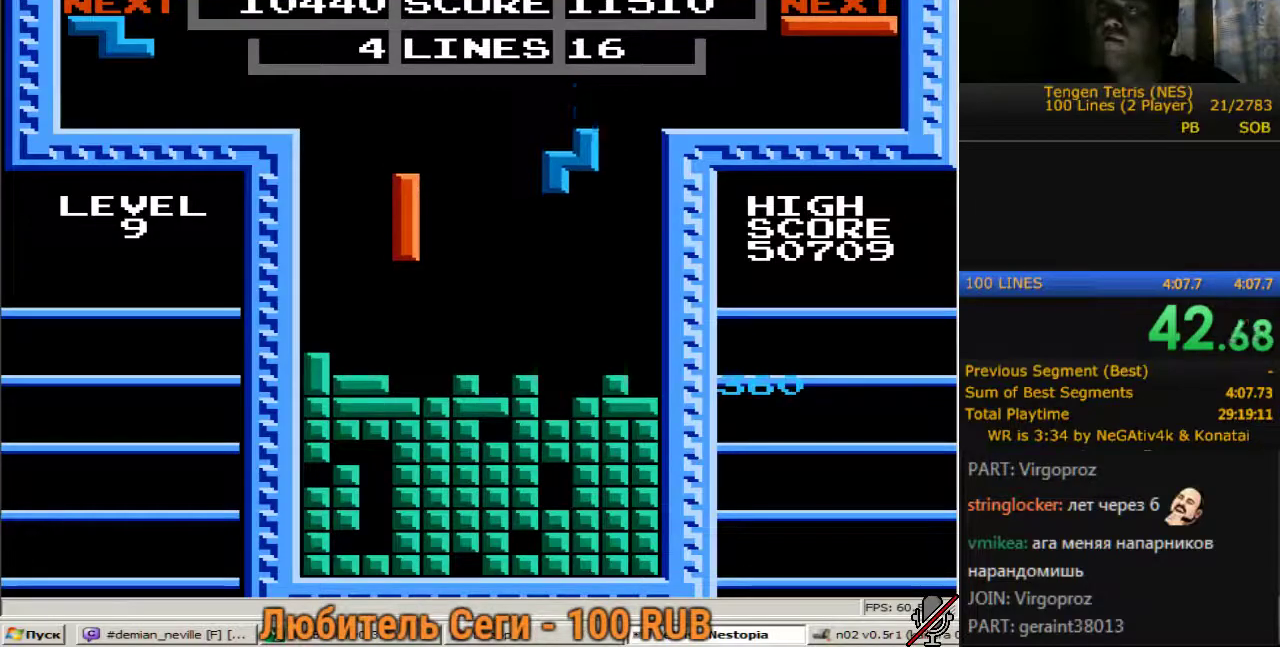
{"buttons": ["DPAD_DOWN"], "events": []}
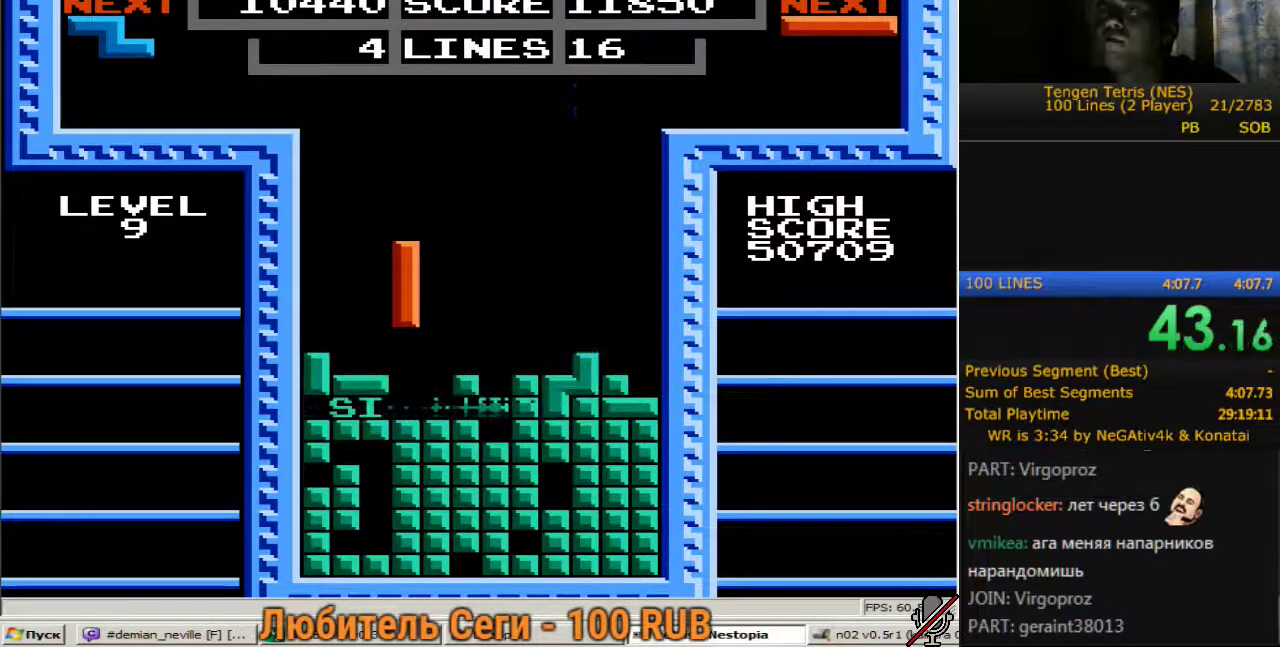
{"buttons": ["A", "DPAD_LEFT"], "events": [[150, "DPAD_DOWN", "up"], [433, "A", "down"], [433, "DPAD_LEFT", "down"]]}
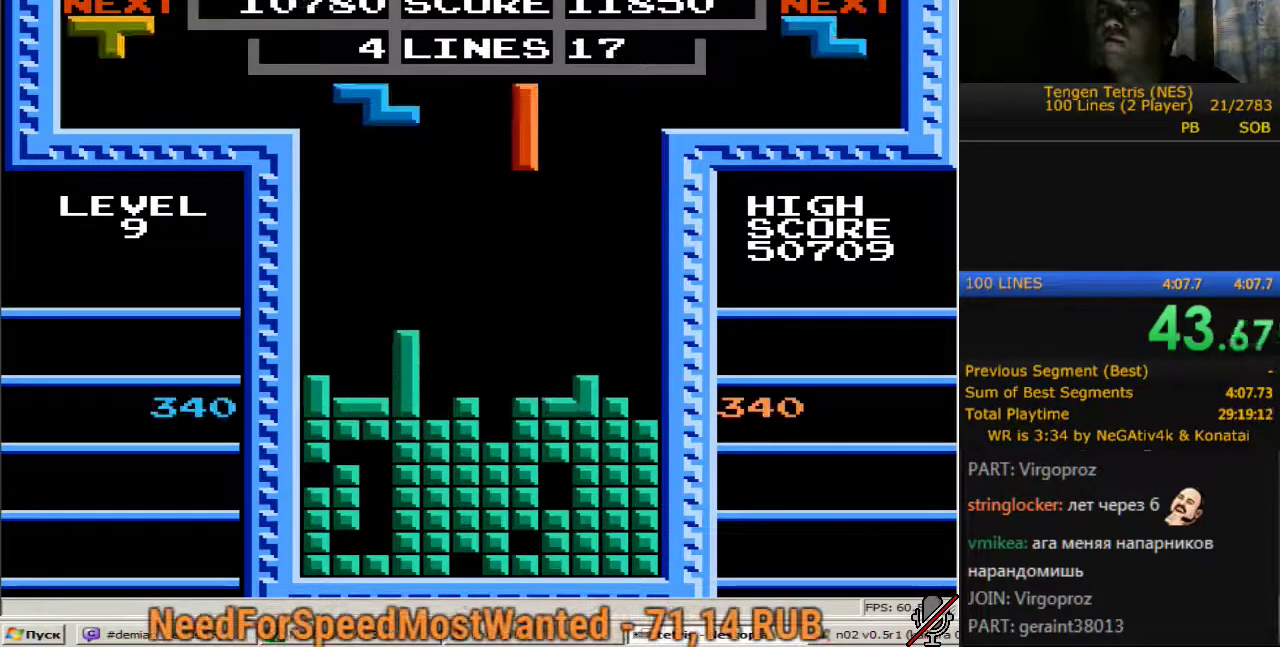
{"buttons": ["DPAD_DOWN"], "events": [[33, "A", "up"], [33, "DPAD_LEFT", "up"], [117, "DPAD_LEFT", "down"], [217, "DPAD_DOWN", "down"], [217, "DPAD_LEFT", "up"]]}
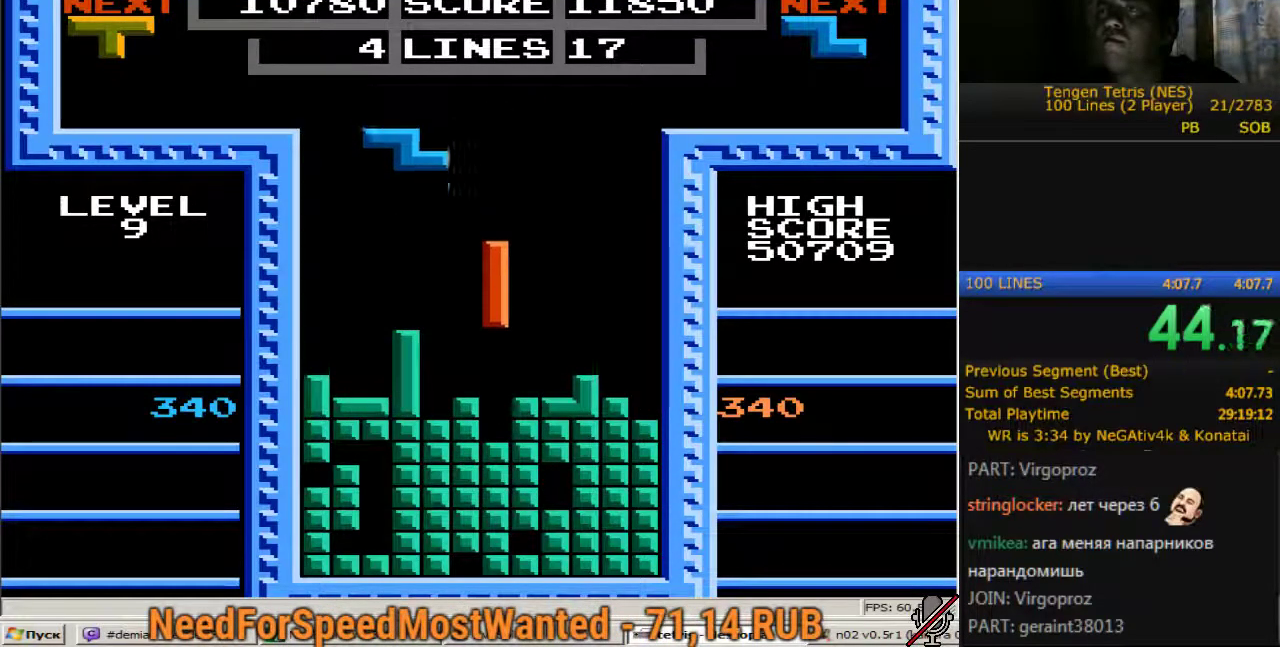
{"buttons": [], "events": [[317, "DPAD_DOWN", "up"]]}
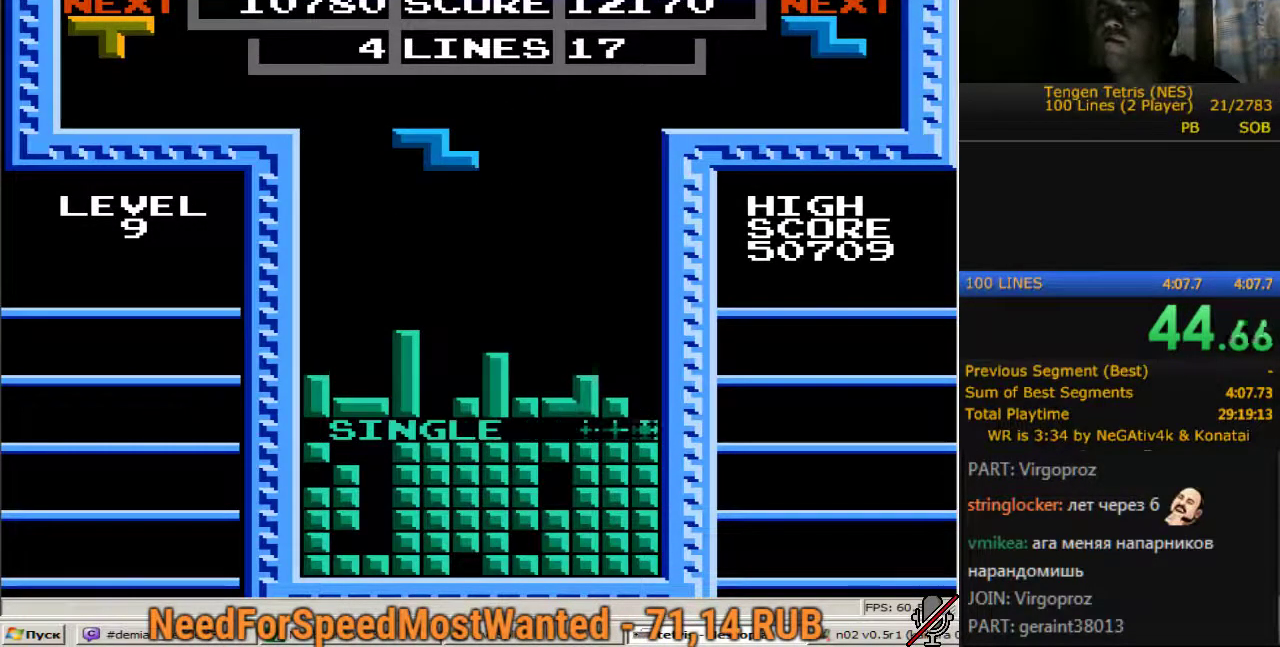
{"buttons": [], "events": [[283, "A", "down"], [283, "DPAD_RIGHT", "down"], [383, "DPAD_RIGHT", "up"], [433, "A", "up"]]}
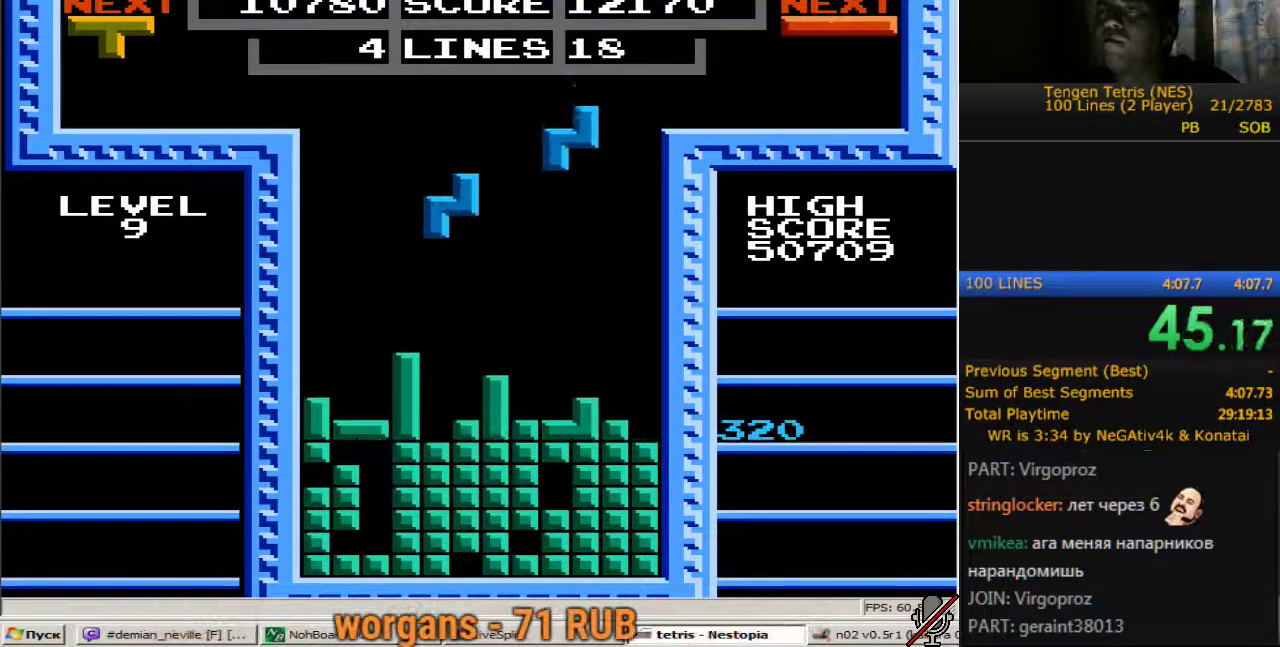
{"buttons": ["DPAD_LEFT"], "events": [[17, "DPAD_DOWN", "down"], [67, "DPAD_DOWN", "up"], [217, "DPAD_LEFT", "down"]]}
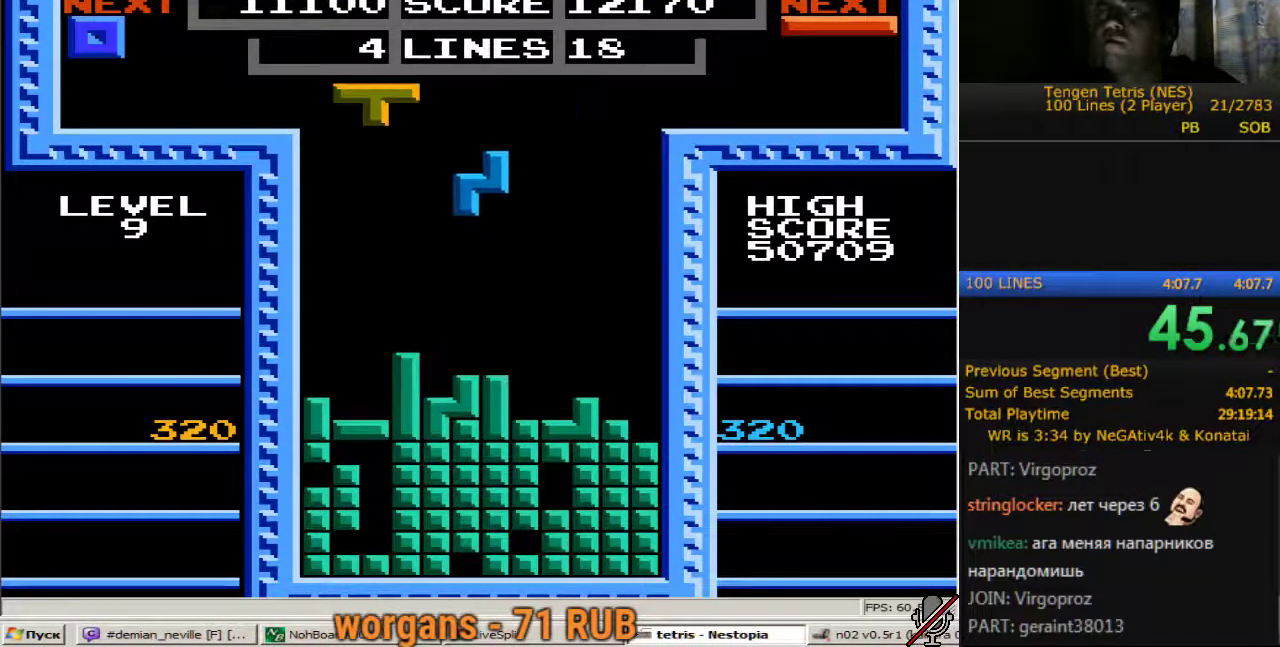
{"buttons": ["DPAD_RIGHT"], "events": [[183, "DPAD_LEFT", "up"], [450, "DPAD_RIGHT", "down"]]}
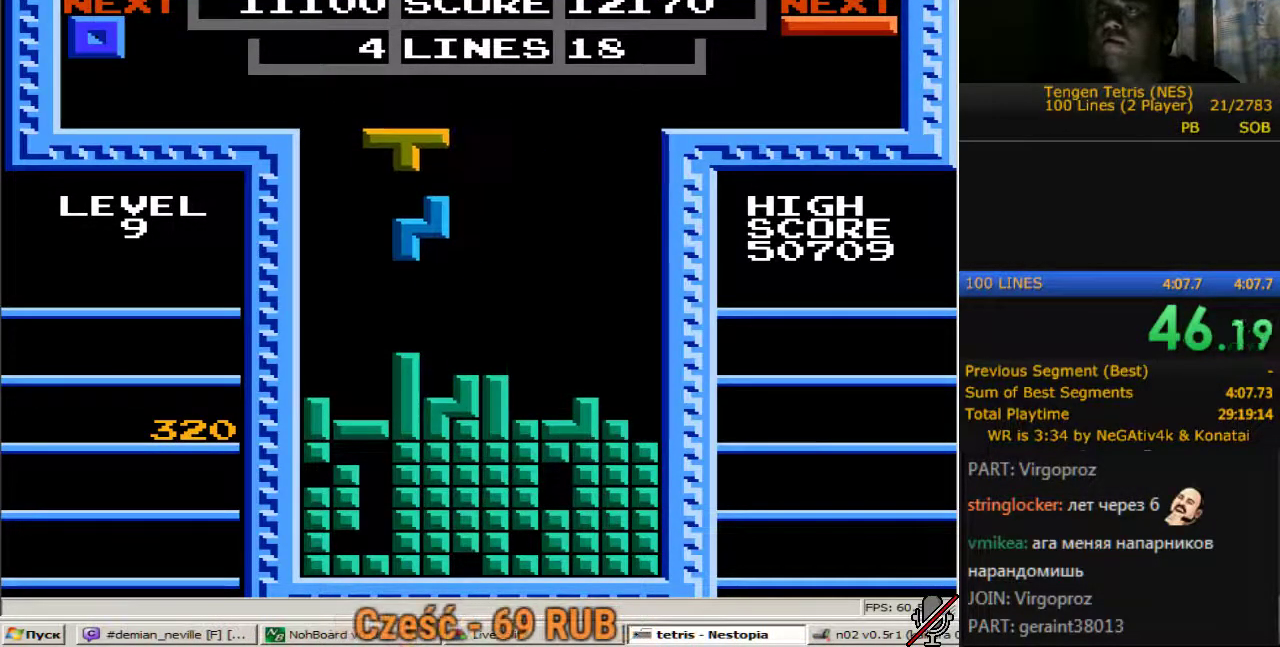
{"buttons": ["DPAD_DOWN"], "events": [[50, "DPAD_RIGHT", "up"], [100, "DPAD_DOWN", "down"]]}
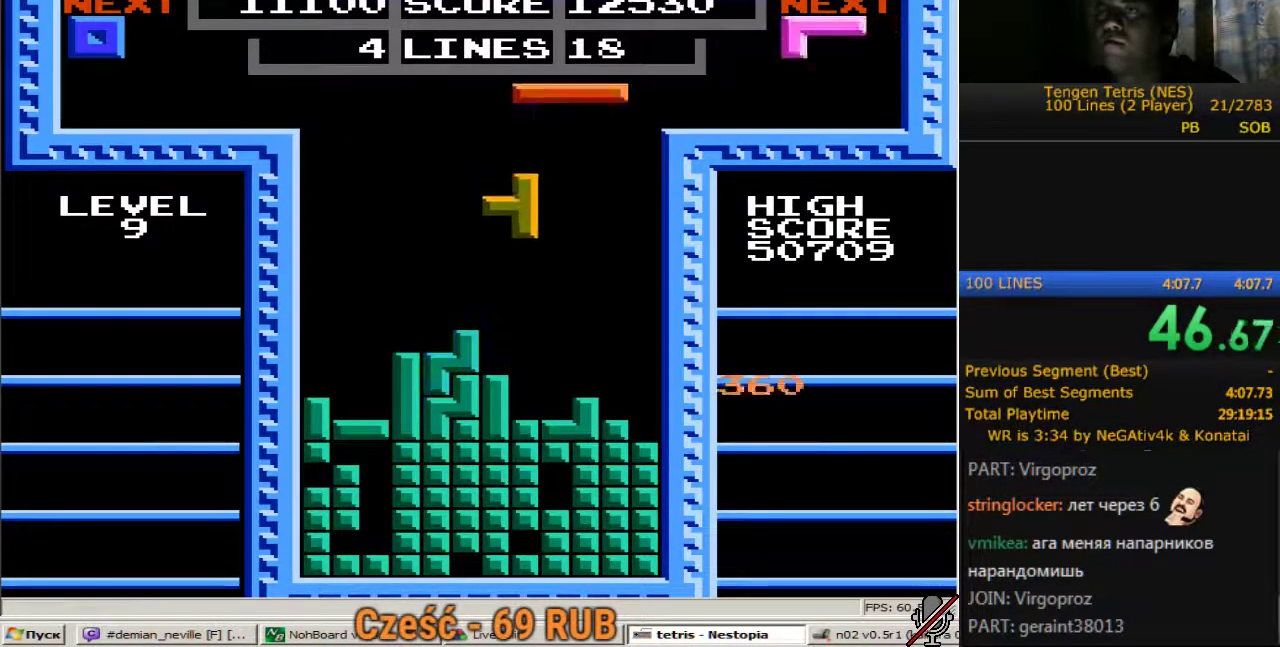
{"buttons": [], "events": [[17, "DPAD_DOWN", "up"], [17, "DPAD_RIGHT", "down"], [117, "A", "down"], [200, "A", "up"], [433, "DPAD_RIGHT", "up"]]}
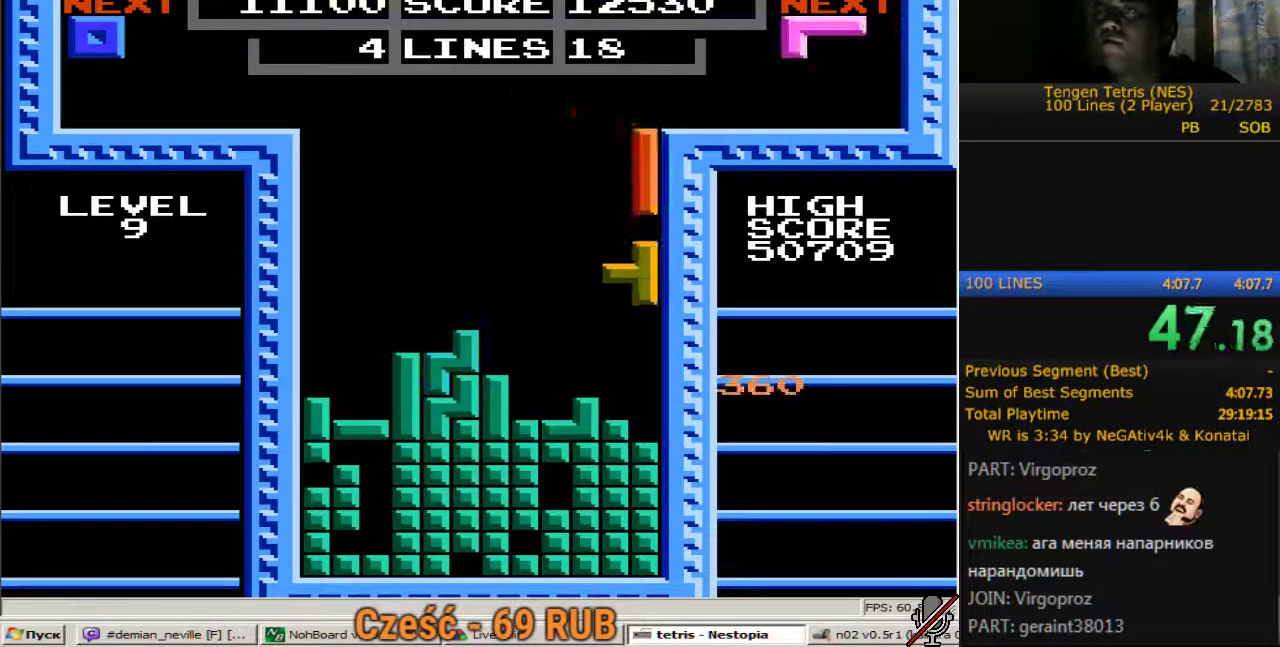
{"buttons": [], "events": []}
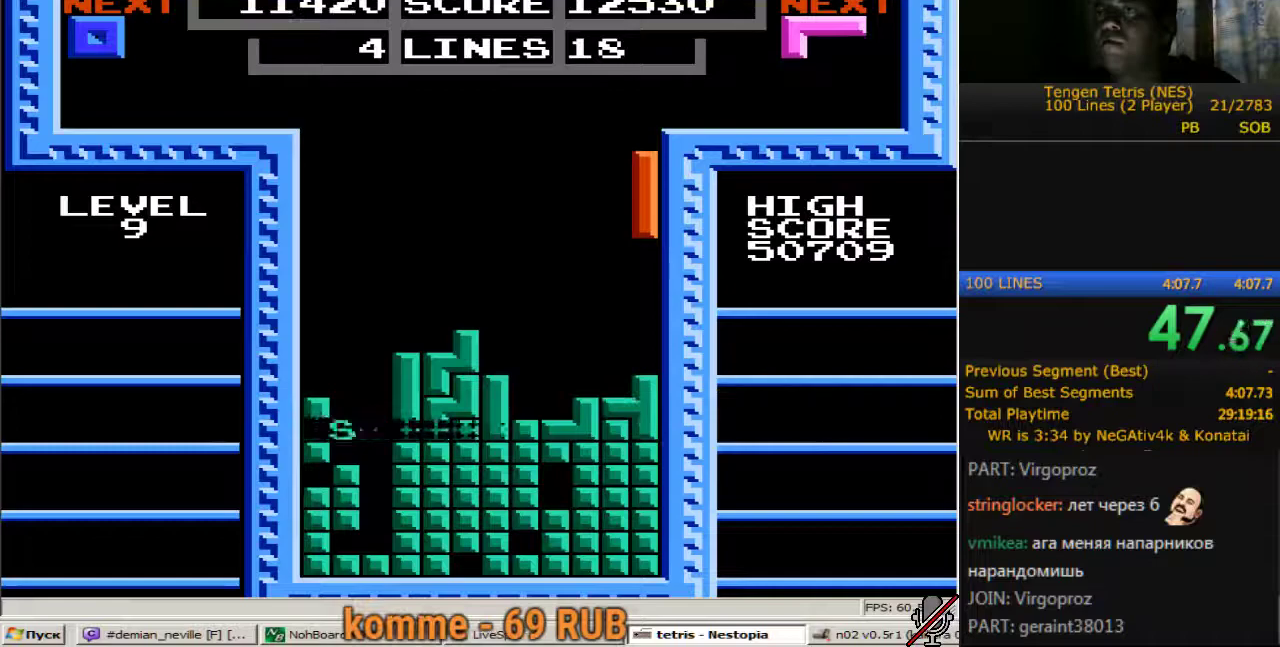
{"buttons": ["DPAD_LEFT"], "events": [[417, "DPAD_LEFT", "down"]]}
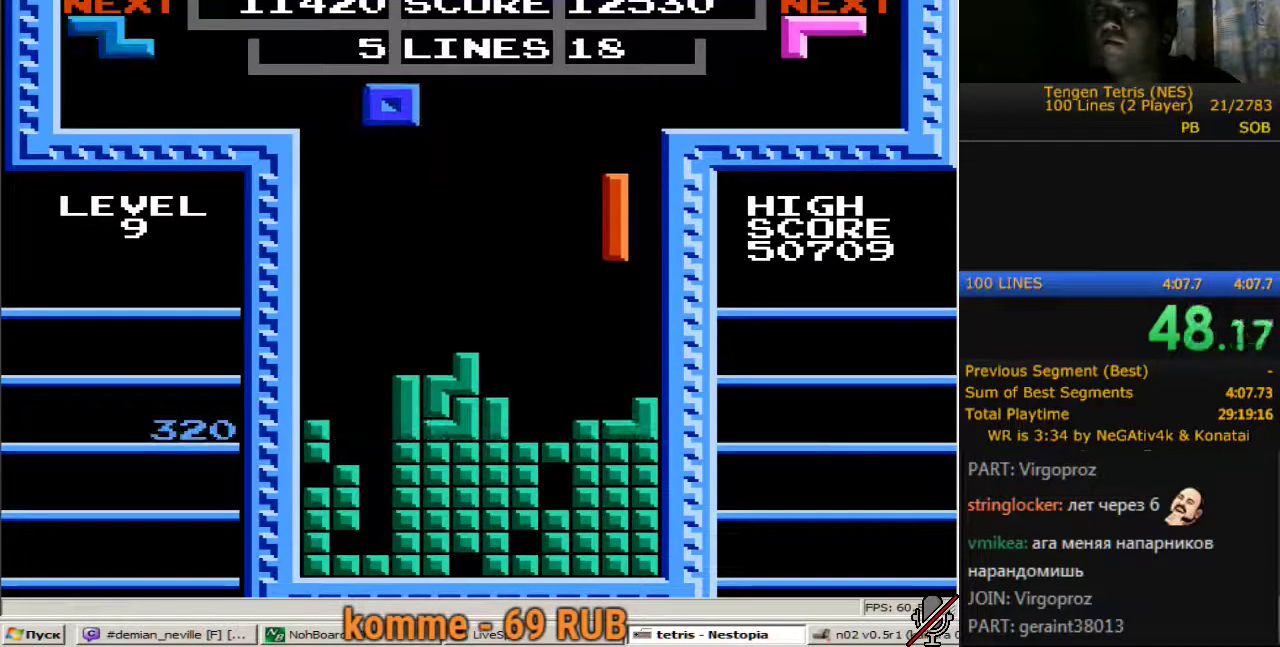
{"buttons": ["DPAD_LEFT"], "events": []}
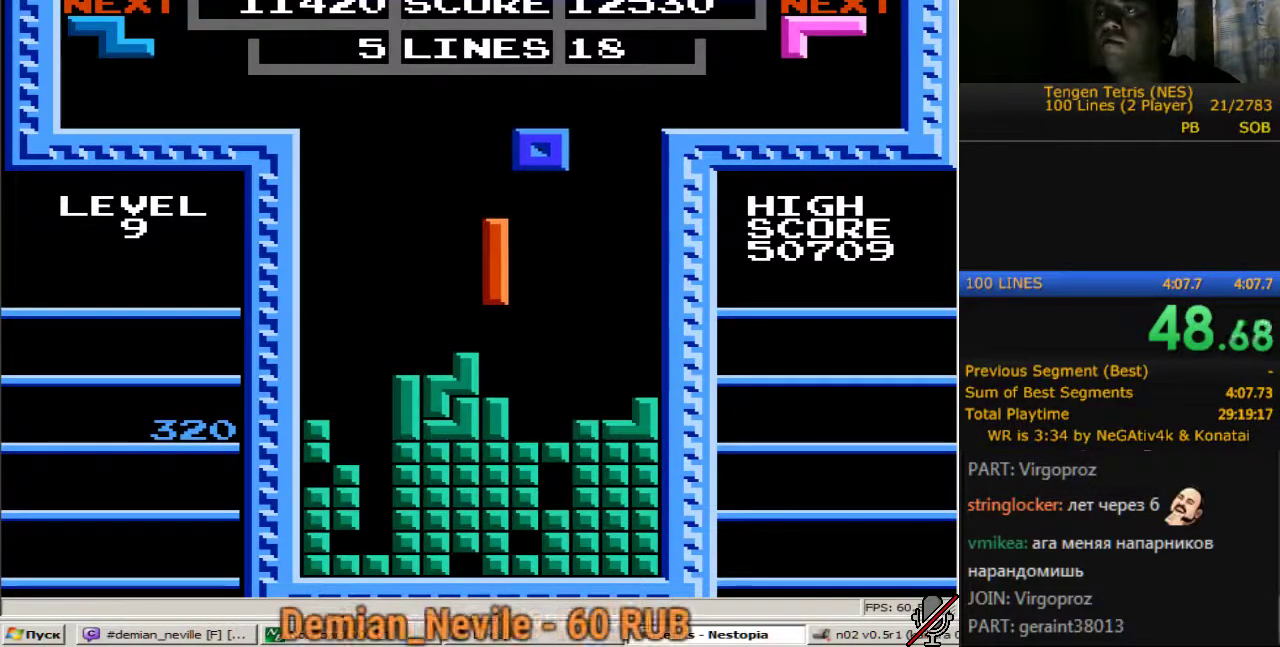
{"buttons": ["DPAD_DOWN"], "events": [[317, "DPAD_LEFT", "up"], [450, "DPAD_DOWN", "down"]]}